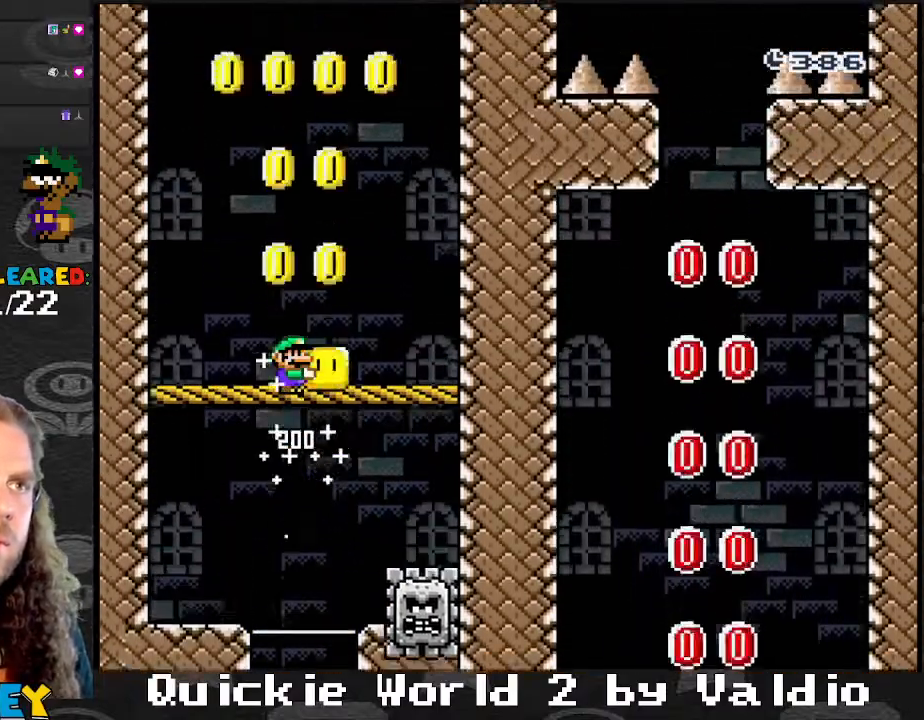
Gameplay with a controller (Nintendo layout); each line is a JSON object with the inputs held at the frame after it. "events" lists button and stick changes between this image and that frame as [ms after this image, input, new state], when the widget could be followed in between. Not read: L3 R3.
{"buttons": ["Y", "DPAD_RIGHT"], "events": [[500, "DPAD_RIGHT", "down"]]}
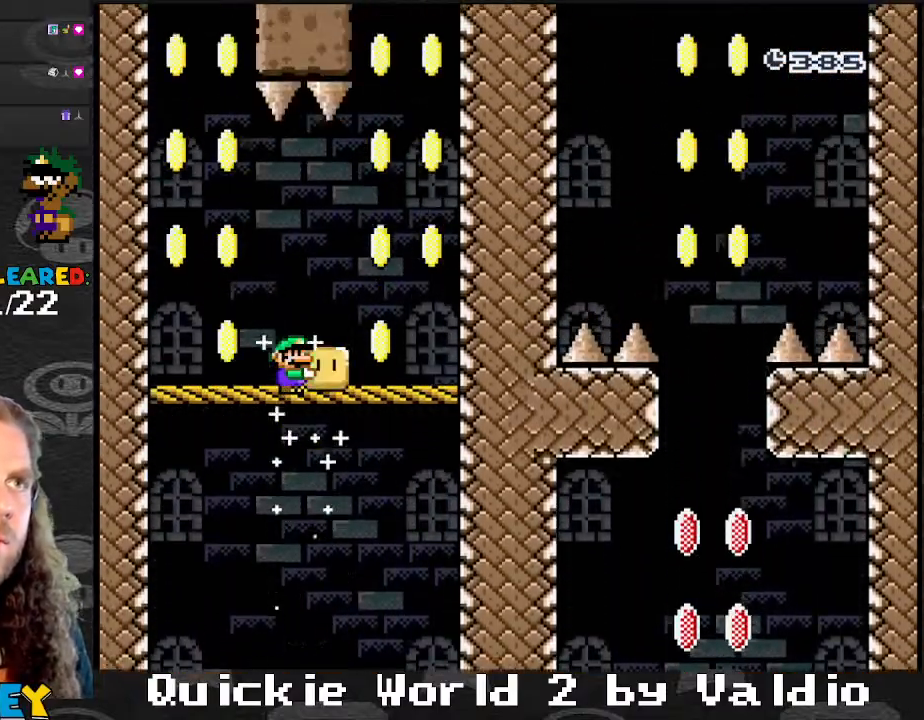
{"buttons": ["Y", "DPAD_LEFT"], "events": [[467, "DPAD_LEFT", "down"], [467, "DPAD_RIGHT", "up"]]}
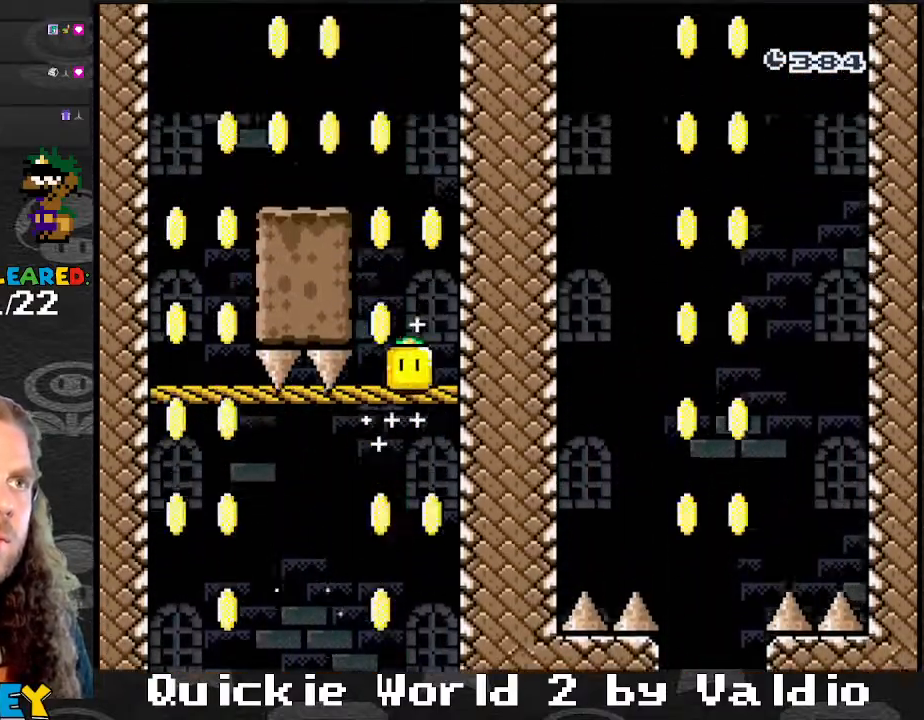
{"buttons": ["Y", "DPAD_UP"], "events": [[133, "DPAD_LEFT", "up"], [167, "DPAD_LEFT", "down"], [500, "DPAD_LEFT", "up"], [500, "DPAD_UP", "down"]]}
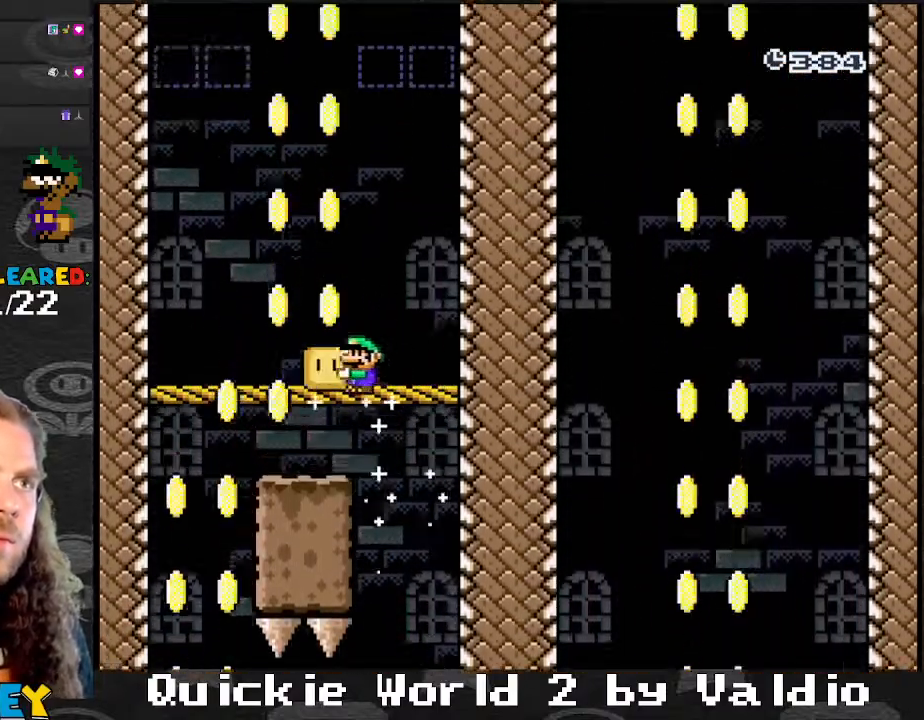
{"buttons": ["Y", "DPAD_RIGHT"], "events": [[34, "DPAD_RIGHT", "down"], [34, "DPAD_UP", "up"], [134, "DPAD_RIGHT", "up"], [301, "DPAD_LEFT", "down"], [467, "DPAD_LEFT", "up"], [467, "DPAD_RIGHT", "down"]]}
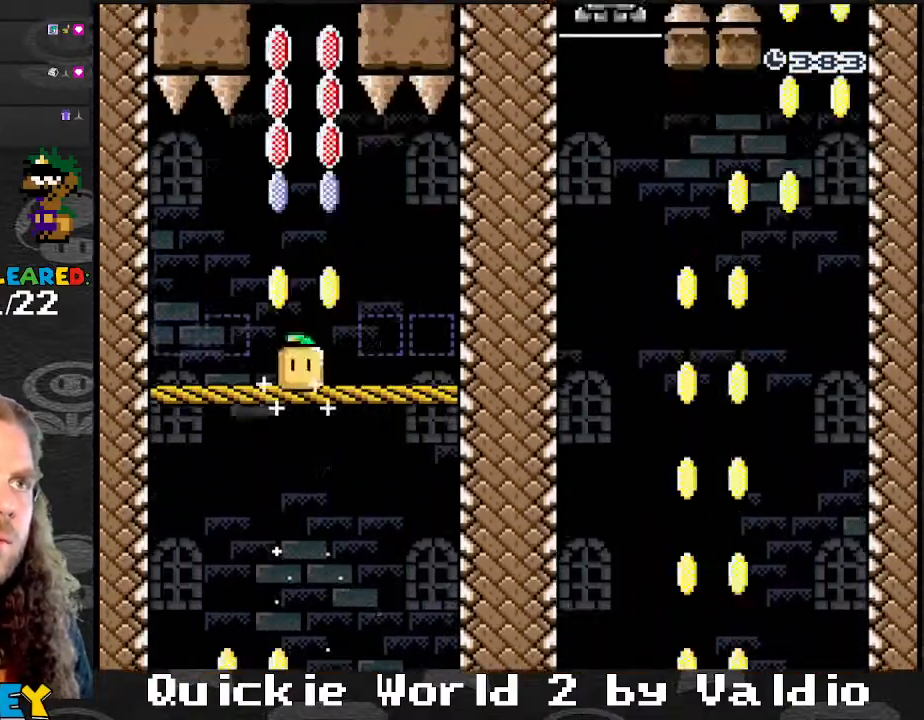
{"buttons": ["Y"], "events": [[67, "DPAD_RIGHT", "up"], [300, "DPAD_UP", "down"], [367, "Y", "up"], [434, "Y", "down"], [467, "DPAD_UP", "up"]]}
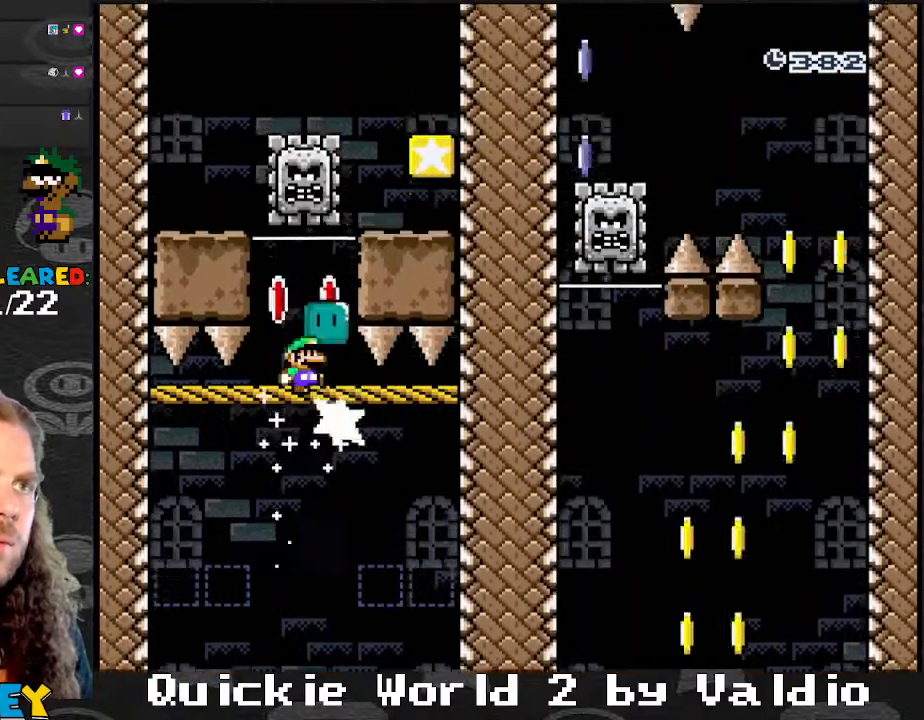
{"buttons": ["Y", "DPAD_RIGHT"], "events": [[234, "DPAD_RIGHT", "down"], [434, "Y", "up"], [501, "Y", "down"]]}
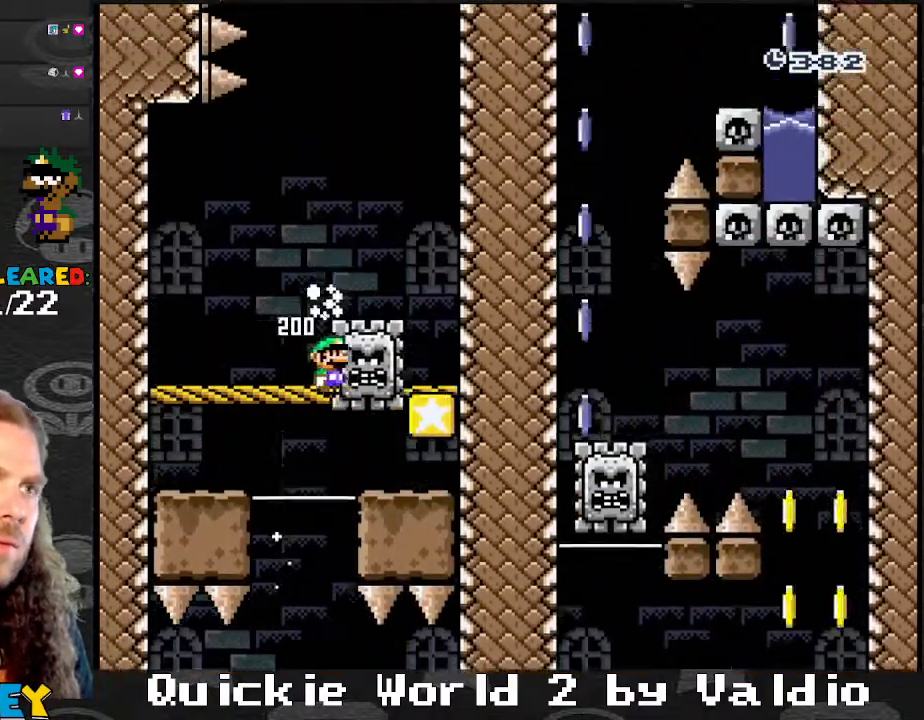
{"buttons": ["Y", "DPAD_LEFT"], "events": [[33, "DPAD_RIGHT", "up"], [67, "DPAD_LEFT", "down"], [300, "DPAD_LEFT", "up"], [334, "DPAD_RIGHT", "down"], [434, "DPAD_RIGHT", "up"], [500, "DPAD_LEFT", "down"]]}
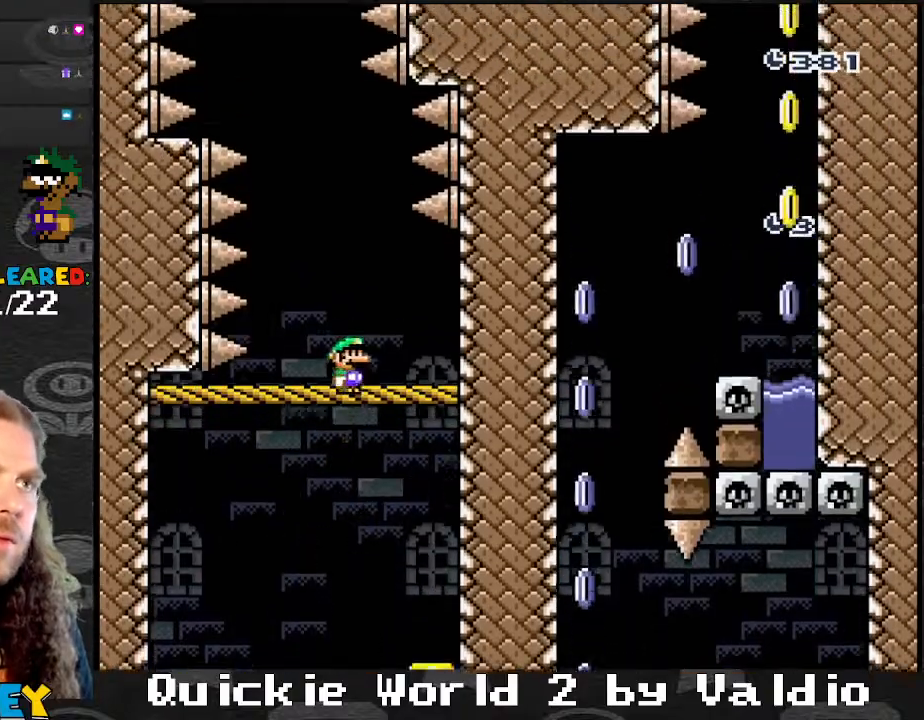
{"buttons": ["Y", "DPAD_RIGHT"], "events": [[67, "DPAD_LEFT", "up"], [234, "DPAD_LEFT", "down"], [501, "DPAD_LEFT", "up"], [501, "DPAD_RIGHT", "down"]]}
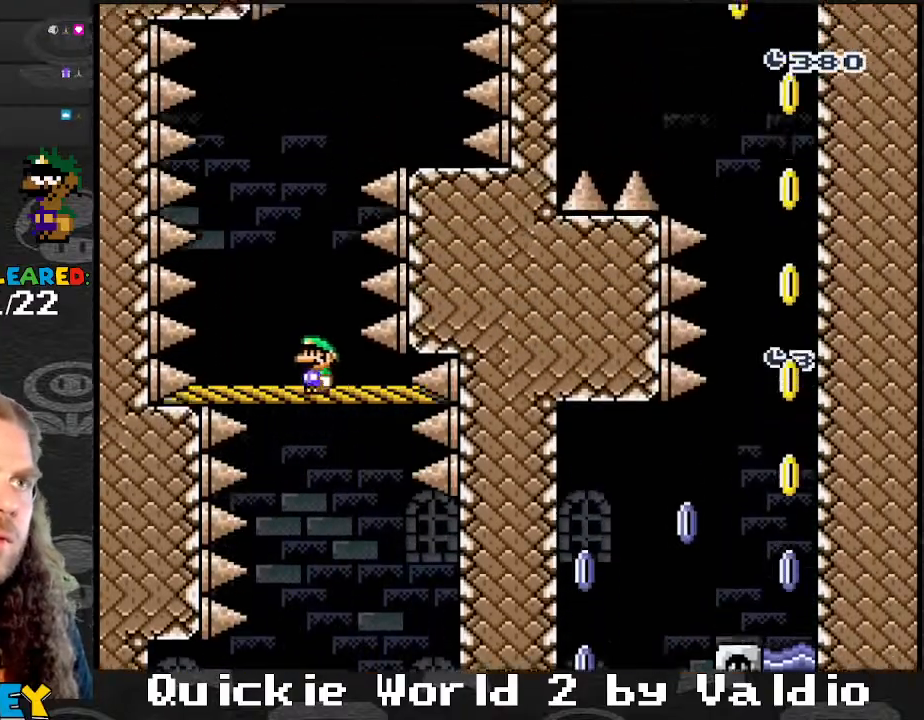
{"buttons": ["Y", "DPAD_RIGHT"], "events": [[167, "DPAD_RIGHT", "up"], [267, "DPAD_RIGHT", "down"], [300, "DPAD_RIGHT", "up"], [333, "DPAD_RIGHT", "down"]]}
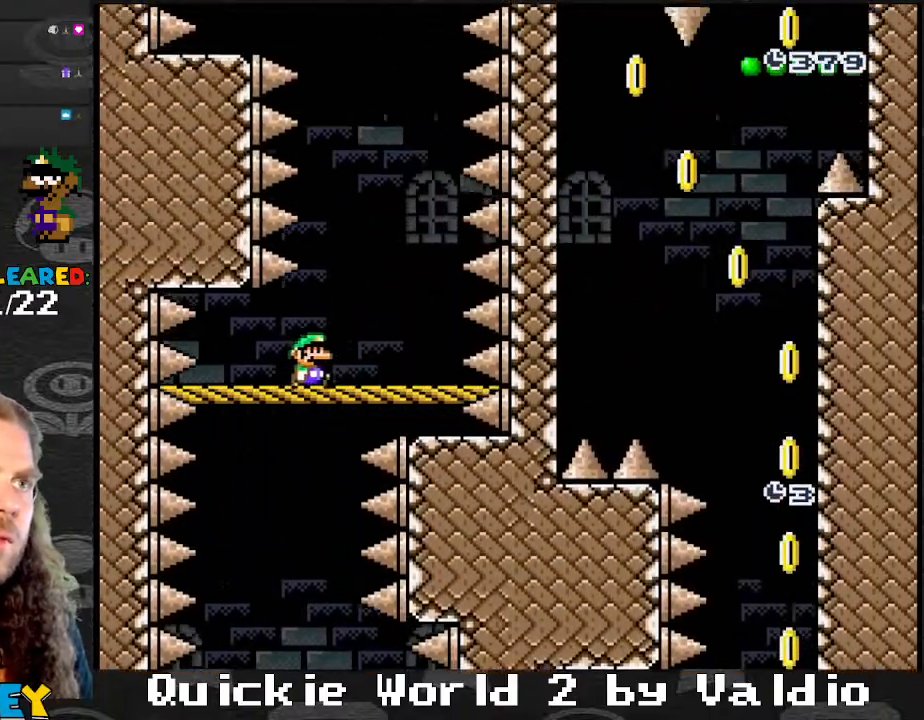
{"buttons": ["Y", "DPAD_LEFT"], "events": [[134, "DPAD_RIGHT", "up"], [167, "DPAD_LEFT", "down"], [267, "DPAD_UP", "down"], [301, "DPAD_LEFT", "up"], [301, "DPAD_RIGHT", "down"], [301, "DPAD_UP", "up"], [401, "DPAD_LEFT", "down"], [401, "DPAD_RIGHT", "up"]]}
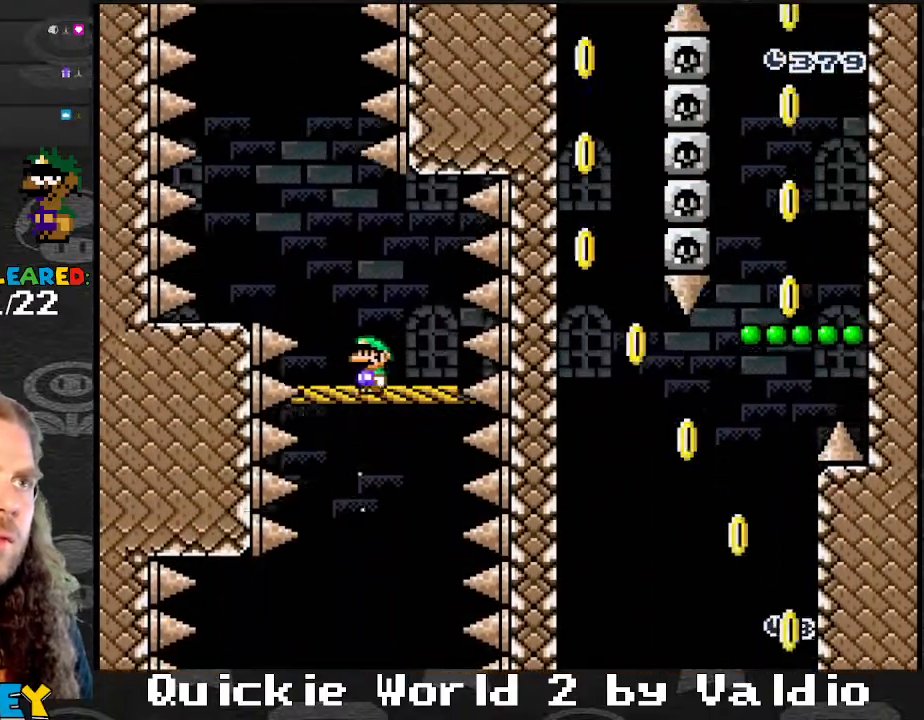
{"buttons": ["Y"], "events": [[267, "DPAD_UP", "down"], [300, "DPAD_LEFT", "up"], [300, "DPAD_RIGHT", "down"], [300, "DPAD_UP", "up"], [500, "DPAD_RIGHT", "up"]]}
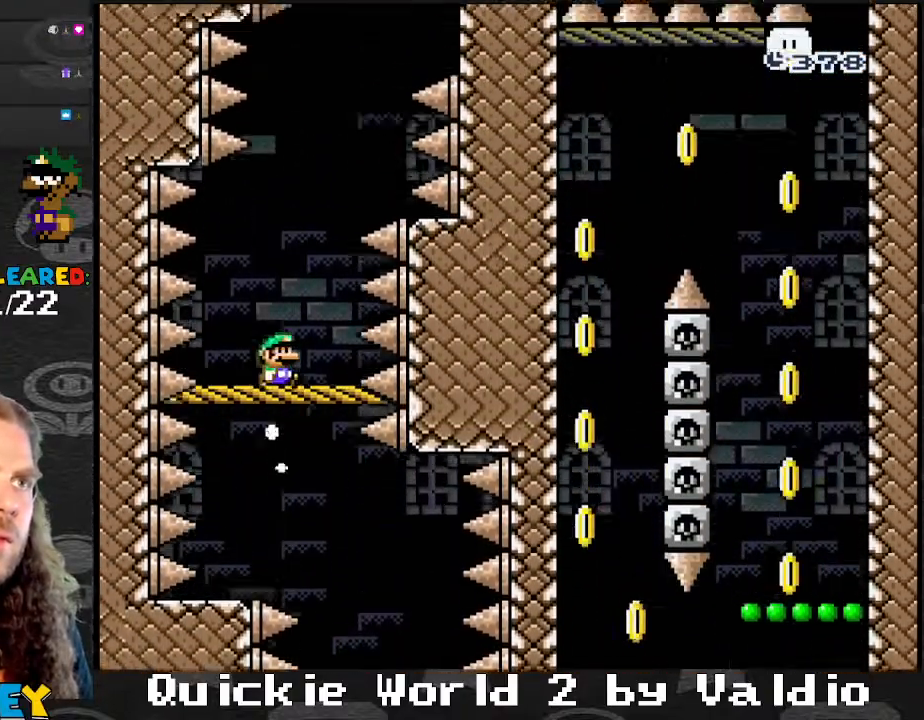
{"buttons": ["Y"], "events": [[34, "DPAD_LEFT", "down"], [100, "DPAD_LEFT", "up"], [100, "DPAD_RIGHT", "down"], [334, "DPAD_RIGHT", "up"], [434, "DPAD_RIGHT", "down"], [467, "DPAD_RIGHT", "up"]]}
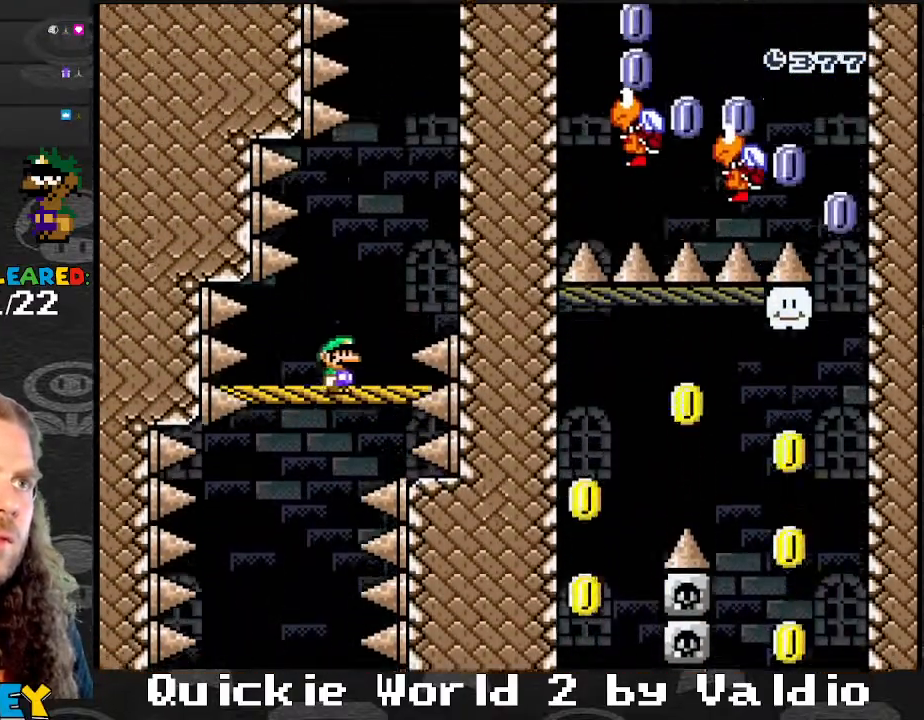
{"buttons": ["Y", "DPAD_RIGHT"], "events": [[33, "DPAD_LEFT", "down"], [67, "DPAD_UP", "down"], [100, "DPAD_LEFT", "up"], [133, "DPAD_RIGHT", "down"], [133, "DPAD_UP", "up"]]}
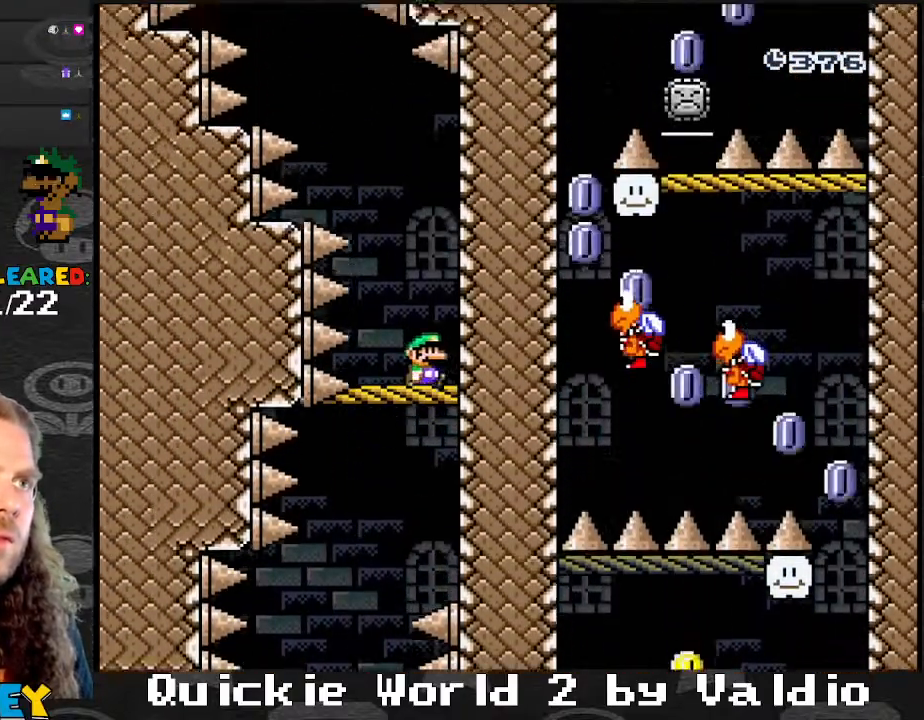
{"buttons": ["Y", "DPAD_LEFT"], "events": [[34, "DPAD_LEFT", "down"], [34, "DPAD_RIGHT", "up"], [367, "DPAD_LEFT", "up"], [401, "DPAD_LEFT", "down"]]}
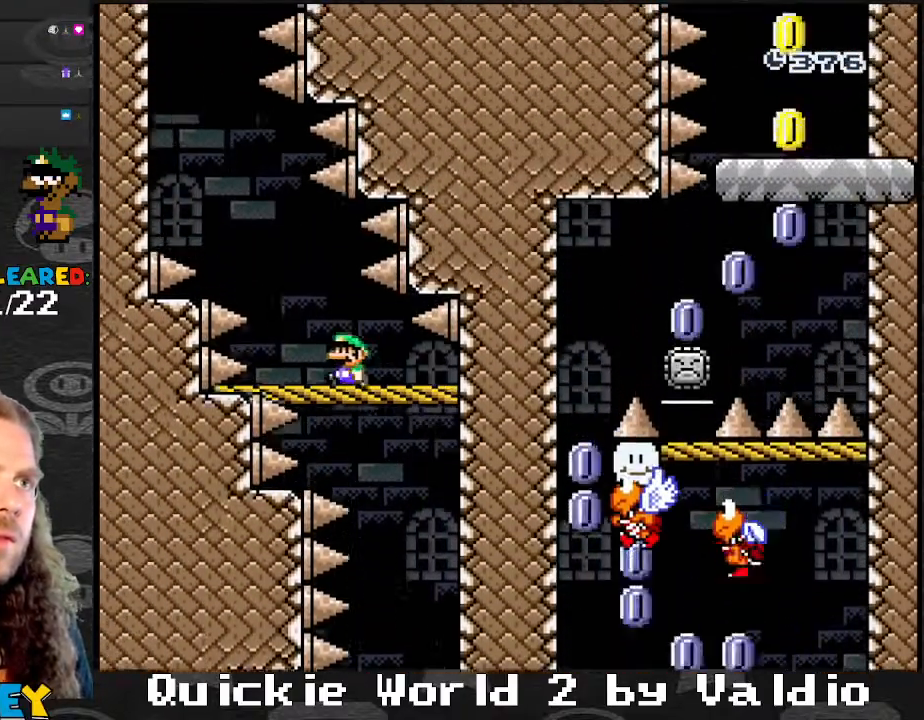
{"buttons": ["Y"], "events": [[33, "DPAD_LEFT", "up"], [133, "DPAD_UP", "down"], [167, "DPAD_LEFT", "down"], [167, "DPAD_UP", "up"], [467, "DPAD_LEFT", "up"]]}
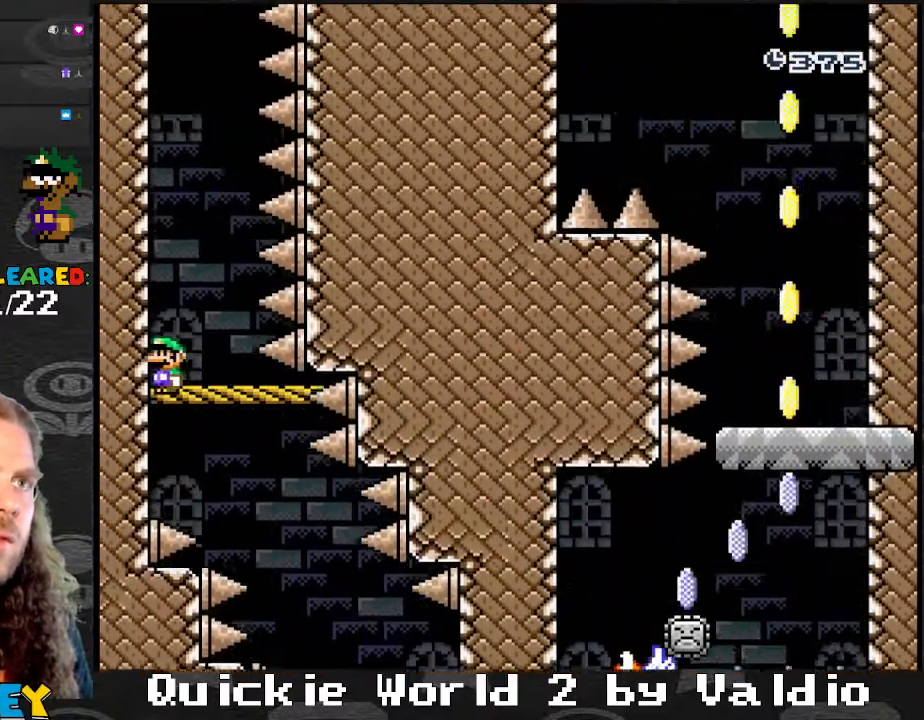
{"buttons": ["Y"], "events": []}
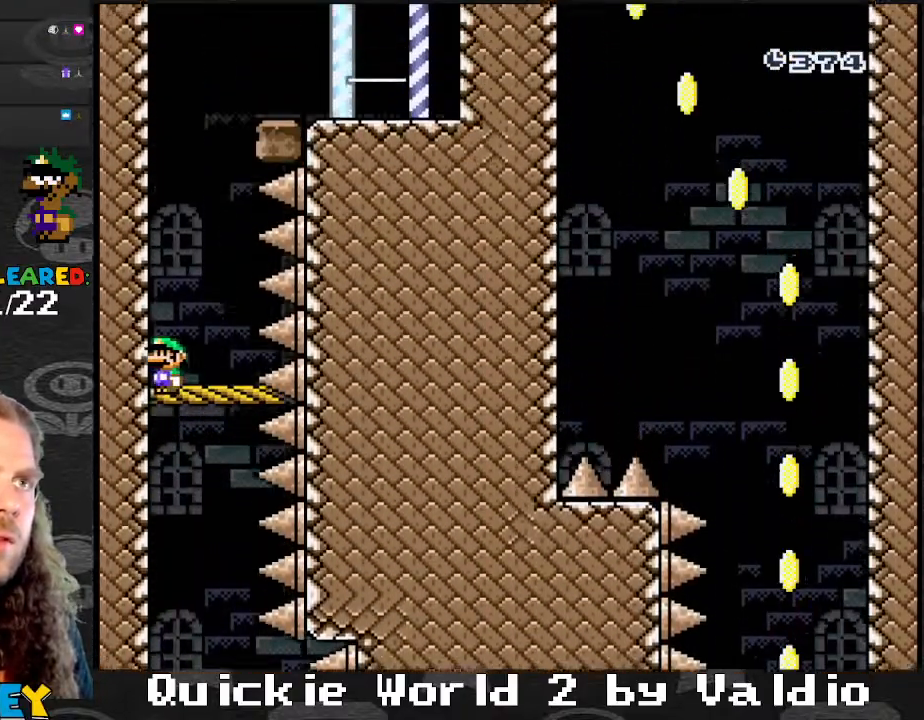
{"buttons": ["Y", "DPAD_RIGHT"], "events": [[233, "DPAD_RIGHT", "down"]]}
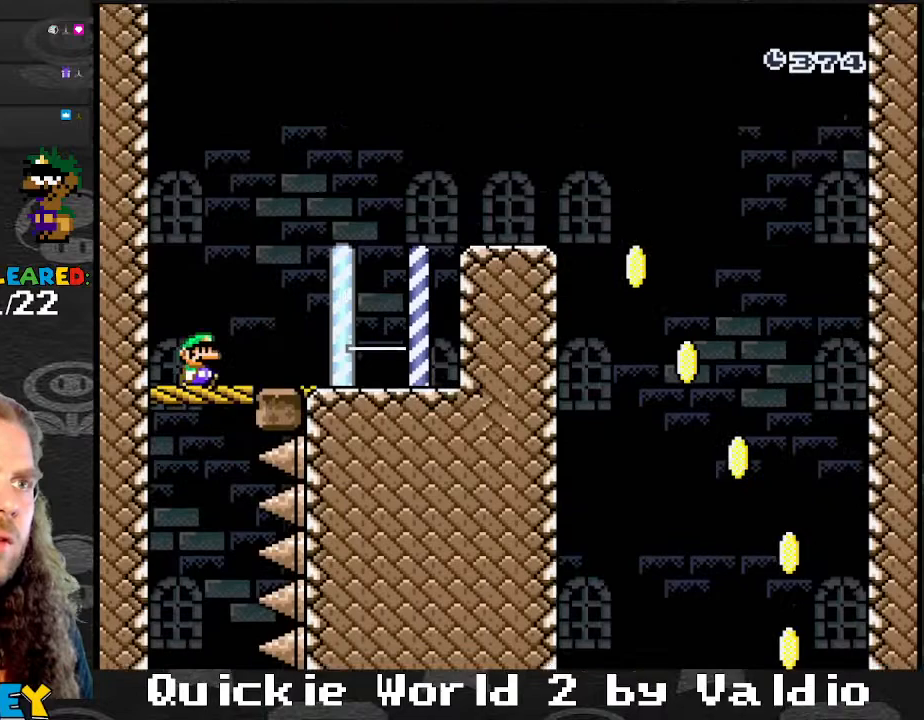
{"buttons": ["Y", "DPAD_LEFT"], "events": [[401, "DPAD_DOWN", "down"], [401, "DPAD_RIGHT", "up"], [434, "DPAD_DOWN", "up"], [434, "DPAD_LEFT", "down"]]}
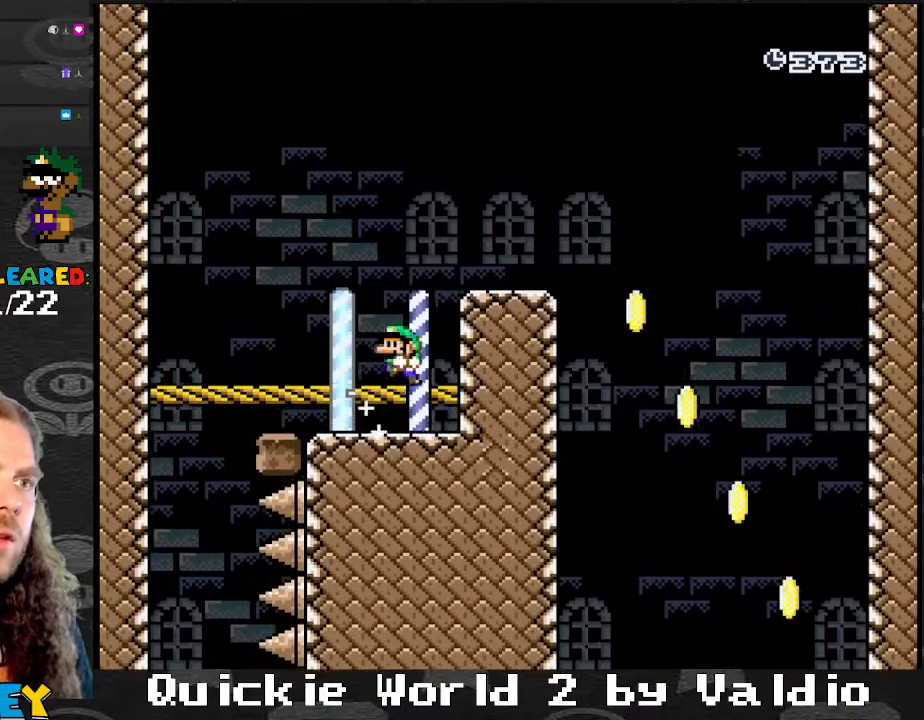
{"buttons": ["Y", "DPAD_RIGHT"], "events": [[67, "DPAD_LEFT", "up"], [67, "DPAD_RIGHT", "down"], [200, "B", "down"], [467, "B", "up"]]}
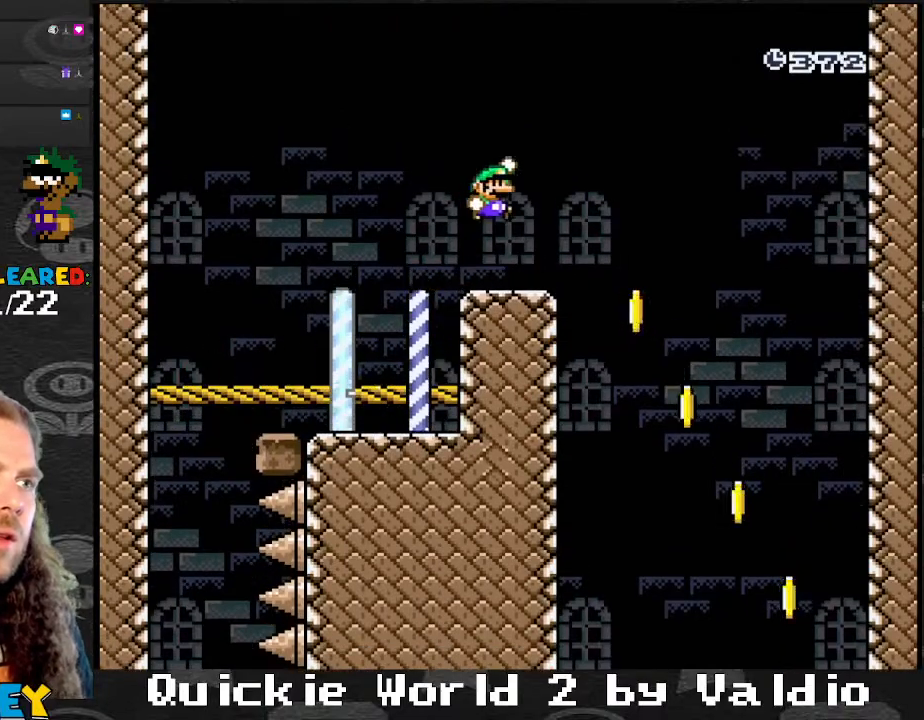
{"buttons": ["Y", "DPAD_RIGHT"], "events": []}
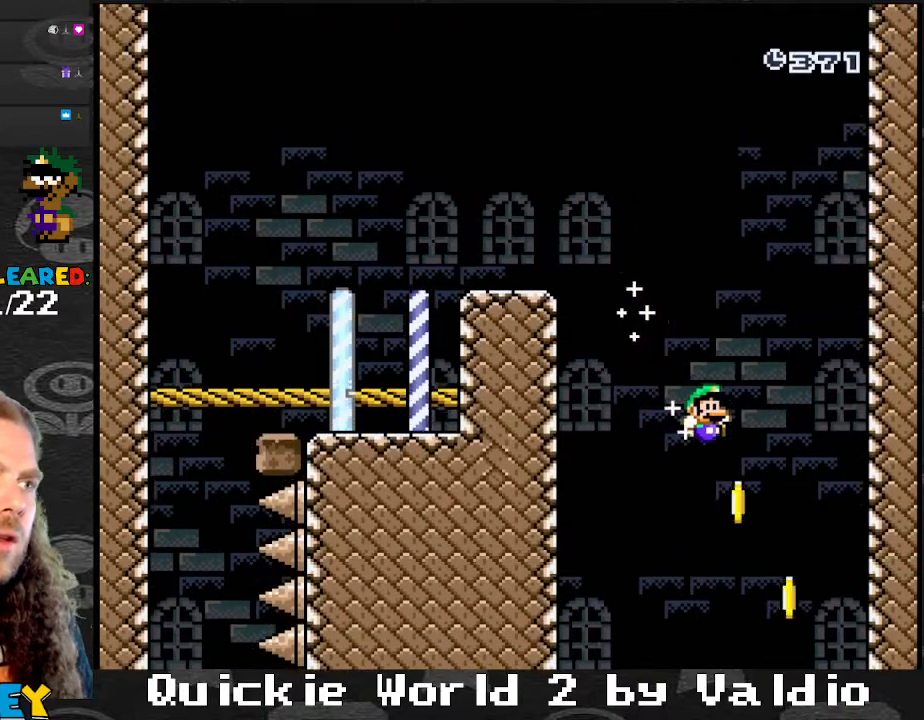
{"buttons": ["B", "Y", "DPAD_LEFT"], "events": [[133, "DPAD_RIGHT", "up"], [200, "DPAD_LEFT", "down"], [233, "B", "down"]]}
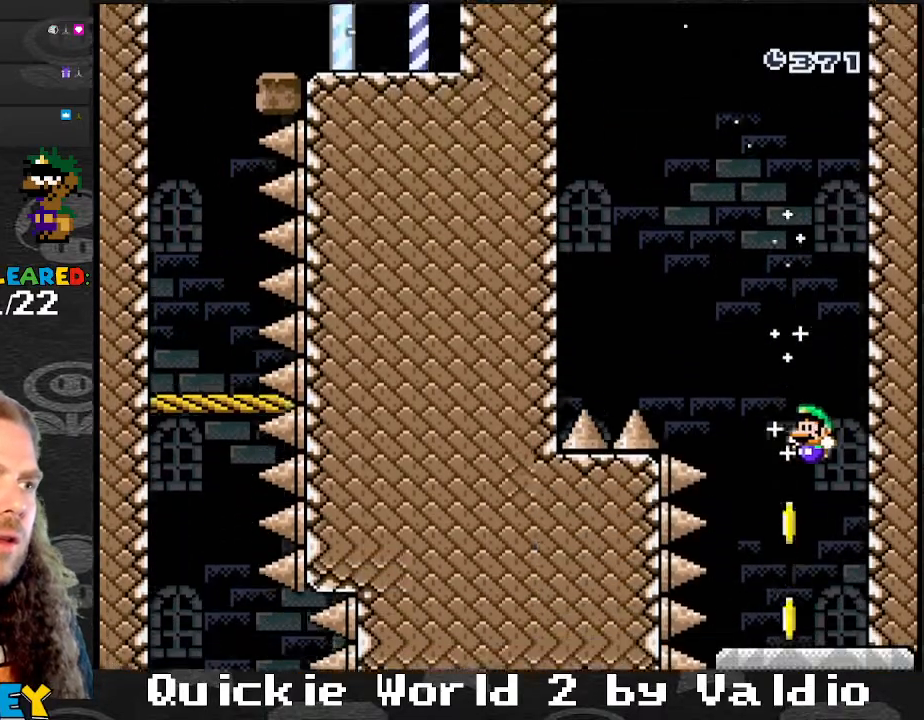
{"buttons": ["Y", "DPAD_RIGHT"], "events": [[34, "DPAD_LEFT", "up"], [34, "DPAD_RIGHT", "down"], [201, "DPAD_LEFT", "down"], [201, "DPAD_RIGHT", "up"], [367, "DPAD_LEFT", "up"], [401, "DPAD_RIGHT", "down"], [434, "B", "up"]]}
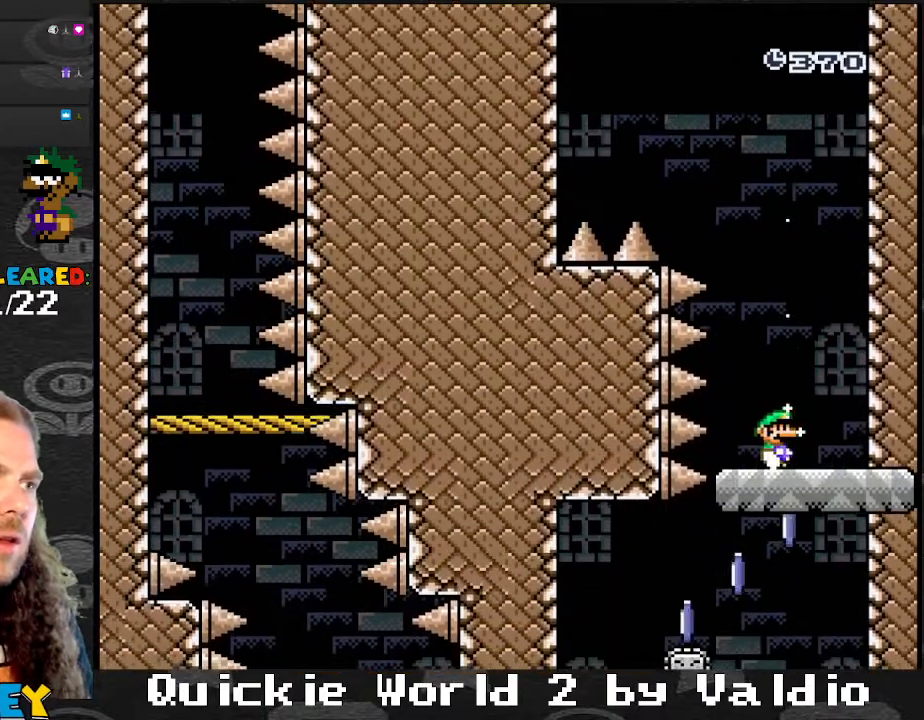
{"buttons": ["X"], "events": [[33, "DPAD_RIGHT", "up"], [133, "Y", "up"], [167, "X", "down"]]}
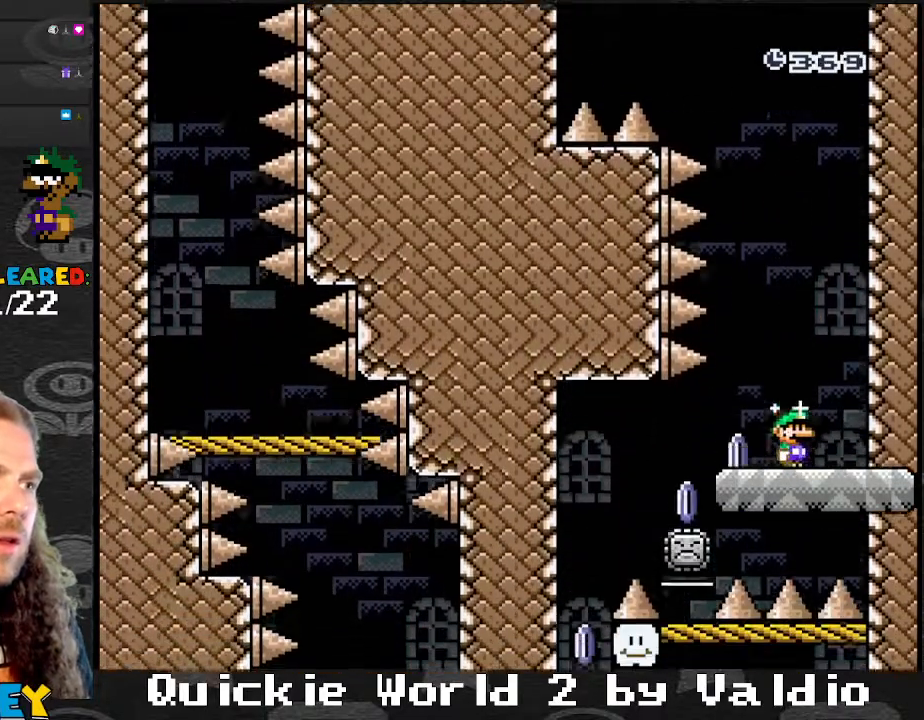
{"buttons": ["X", "DPAD_LEFT"], "events": [[34, "A", "down"], [34, "DPAD_LEFT", "down"], [100, "A", "up"], [134, "X", "up"], [201, "X", "down"], [334, "DPAD_LEFT", "up"], [467, "DPAD_LEFT", "down"]]}
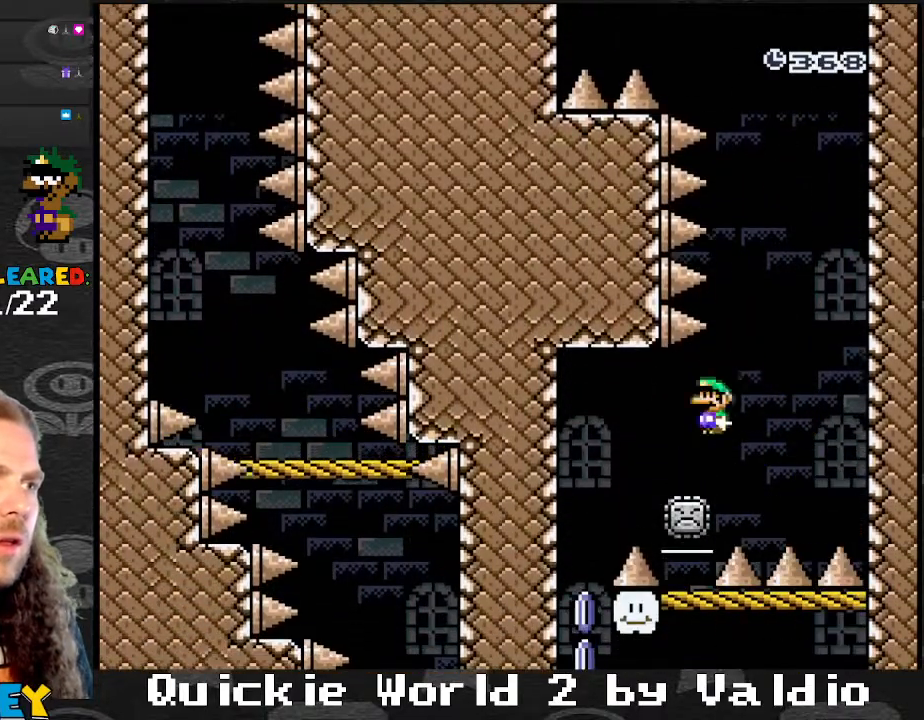
{"buttons": ["A", "X", "DPAD_RIGHT"], "events": [[167, "A", "down"], [367, "DPAD_LEFT", "up"], [500, "DPAD_RIGHT", "down"]]}
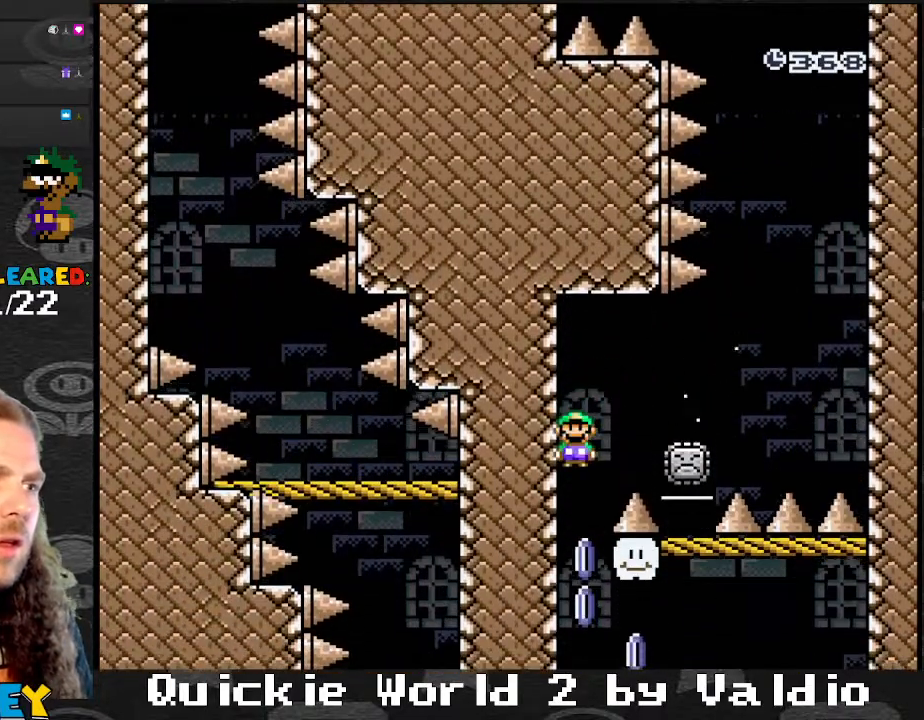
{"buttons": ["A", "X", "DPAD_RIGHT"], "events": [[134, "DPAD_RIGHT", "up"], [201, "DPAD_RIGHT", "down"]]}
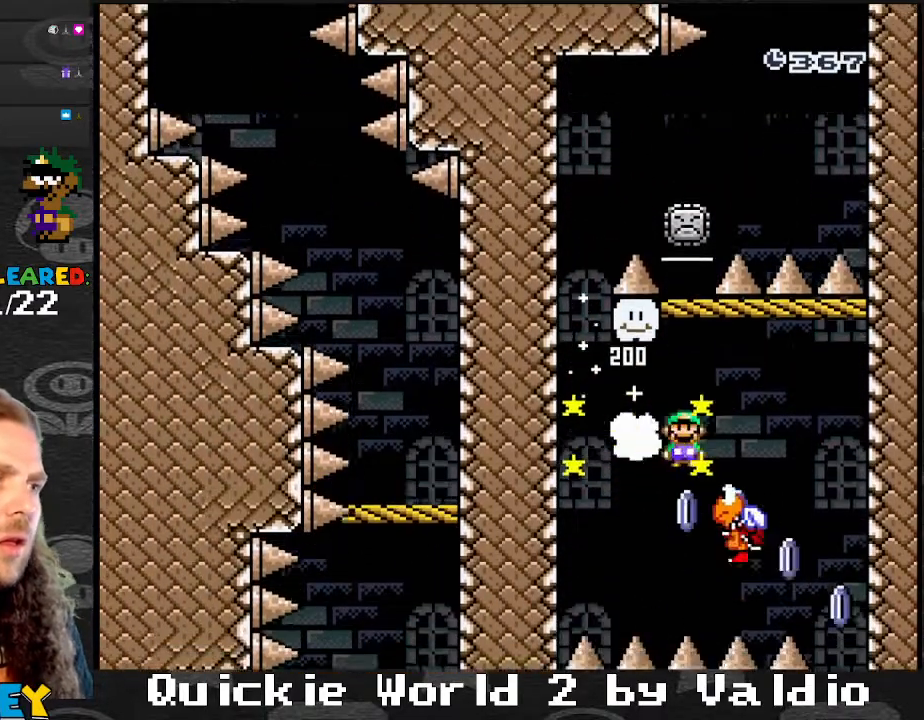
{"buttons": ["A", "X"], "events": [[467, "DPAD_RIGHT", "up"]]}
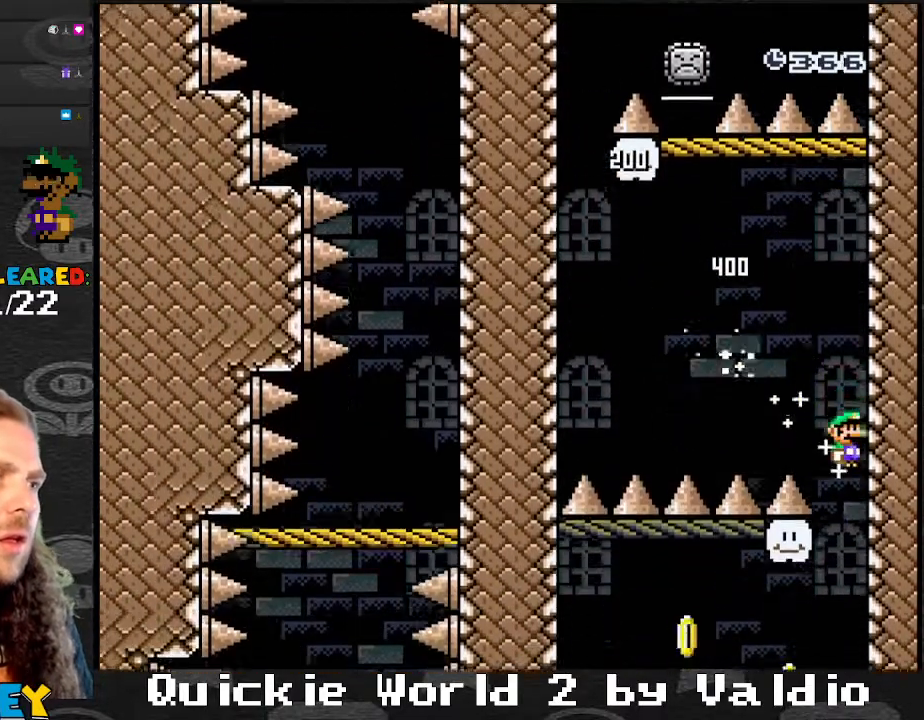
{"buttons": ["A", "X", "DPAD_LEFT"], "events": [[167, "DPAD_LEFT", "down"], [267, "DPAD_LEFT", "up"], [401, "DPAD_RIGHT", "down"], [467, "DPAD_RIGHT", "up"], [501, "DPAD_LEFT", "down"]]}
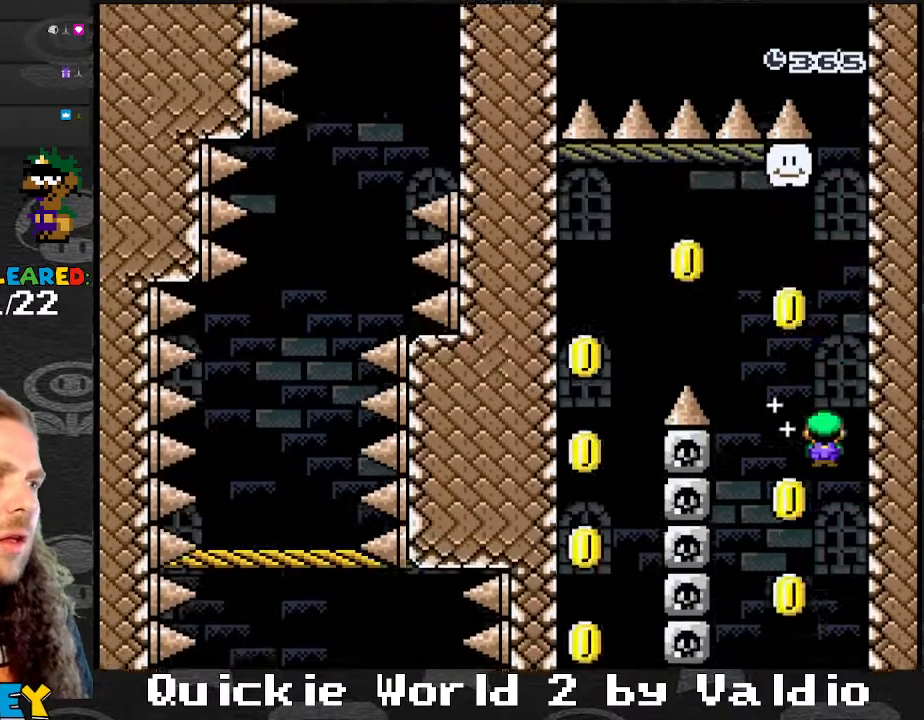
{"buttons": ["B", "Y"], "events": [[233, "DPAD_LEFT", "up"], [300, "A", "up"], [300, "B", "down"], [300, "DPAD_RIGHT", "down"], [300, "X", "up"], [300, "Y", "down"], [434, "DPAD_RIGHT", "up"]]}
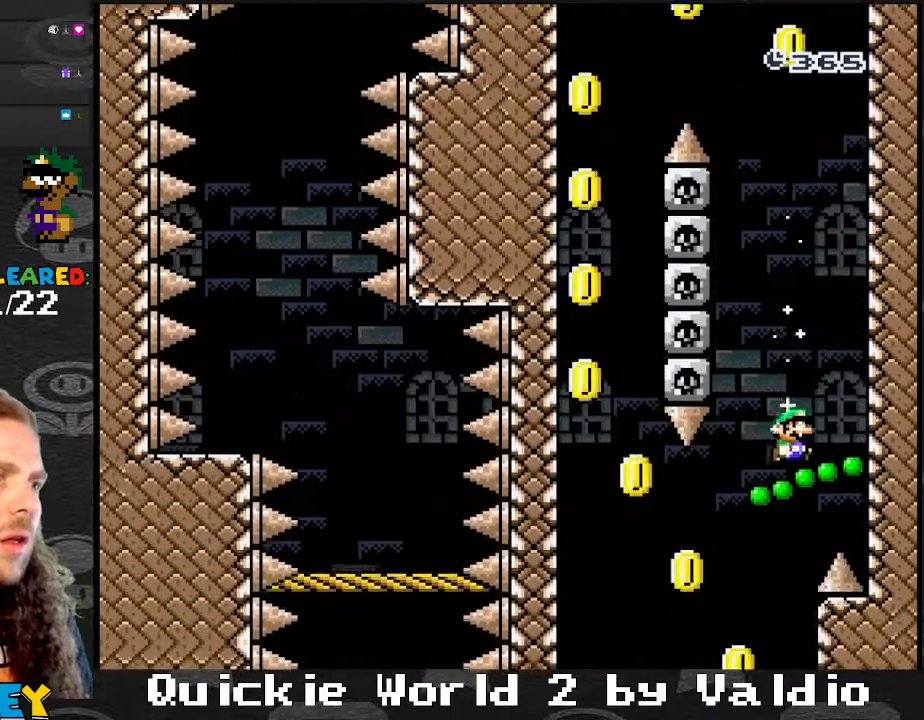
{"buttons": ["Y", "DPAD_RIGHT"], "events": [[301, "DPAD_LEFT", "down"], [367, "DPAD_LEFT", "up"], [401, "B", "up"], [467, "DPAD_RIGHT", "down"]]}
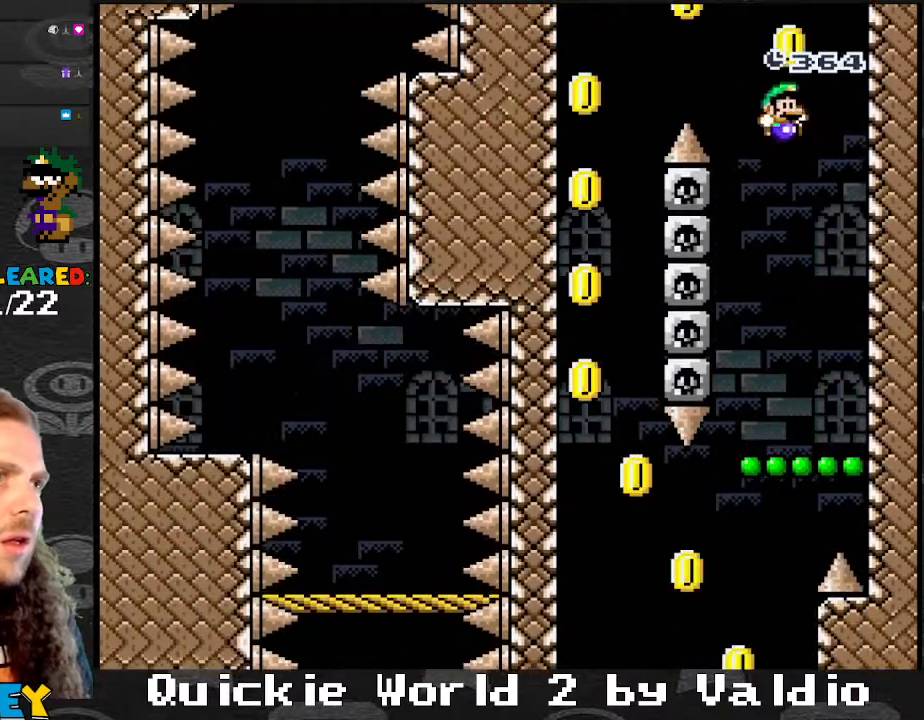
{"buttons": ["Y"], "events": [[33, "DPAD_RIGHT", "up"], [67, "DPAD_LEFT", "down"], [200, "DPAD_LEFT", "up"], [233, "DPAD_RIGHT", "down"], [367, "DPAD_RIGHT", "up"]]}